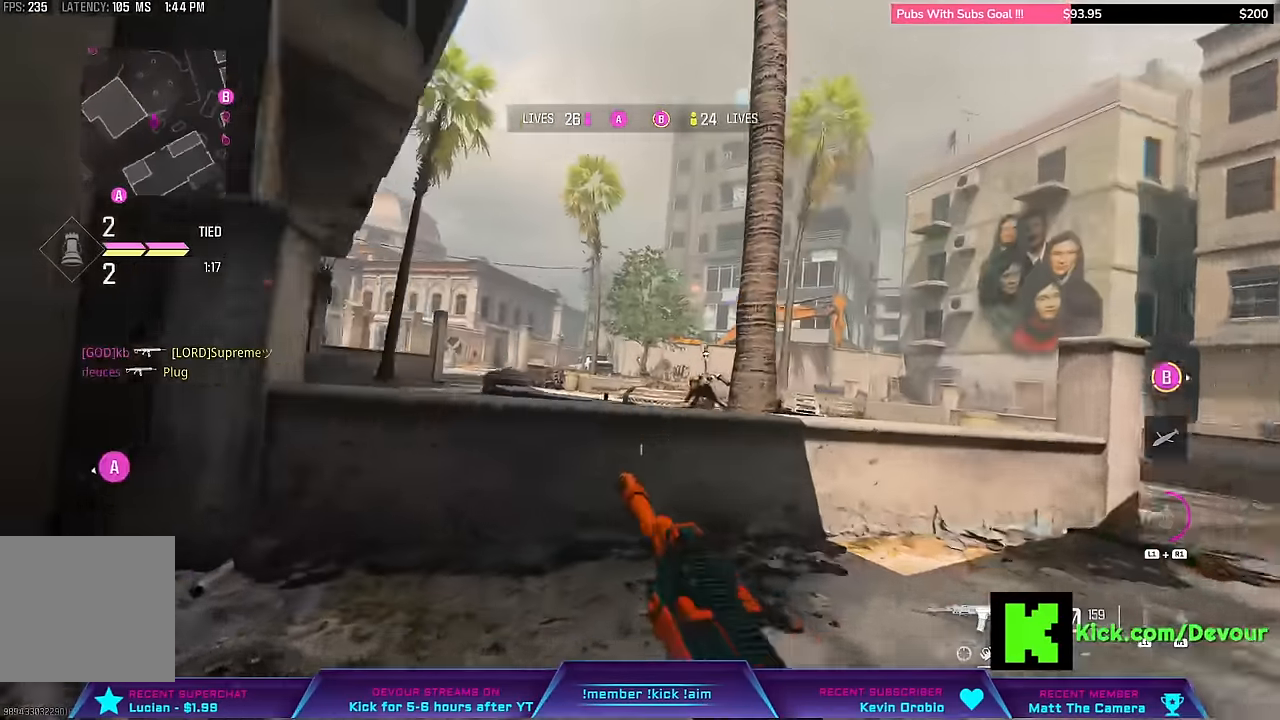
Gameplay with a controller (PlayStation layout); each line is a JSON object with the inputs held at the frame after it (dt_ms = milliseconds from this image to that frame). "events" lists button and stick changes between this image and that frame as [ms after this image, input, new state], when the widget could be followed in between. Not read: L1 left_stick.
{"dt_ms": 500, "buttons": ["L3"], "right_stick": "center"}
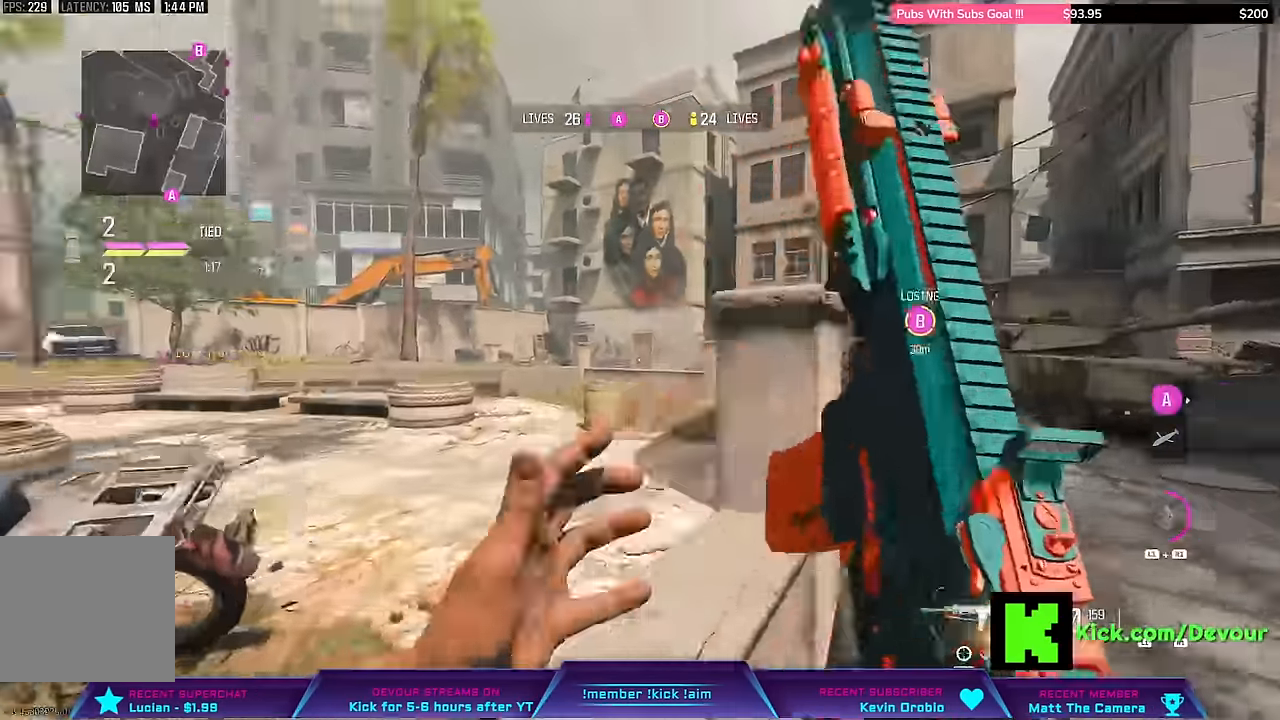
{"dt_ms": 1000, "buttons": ["L2"], "right_stick": "right"}
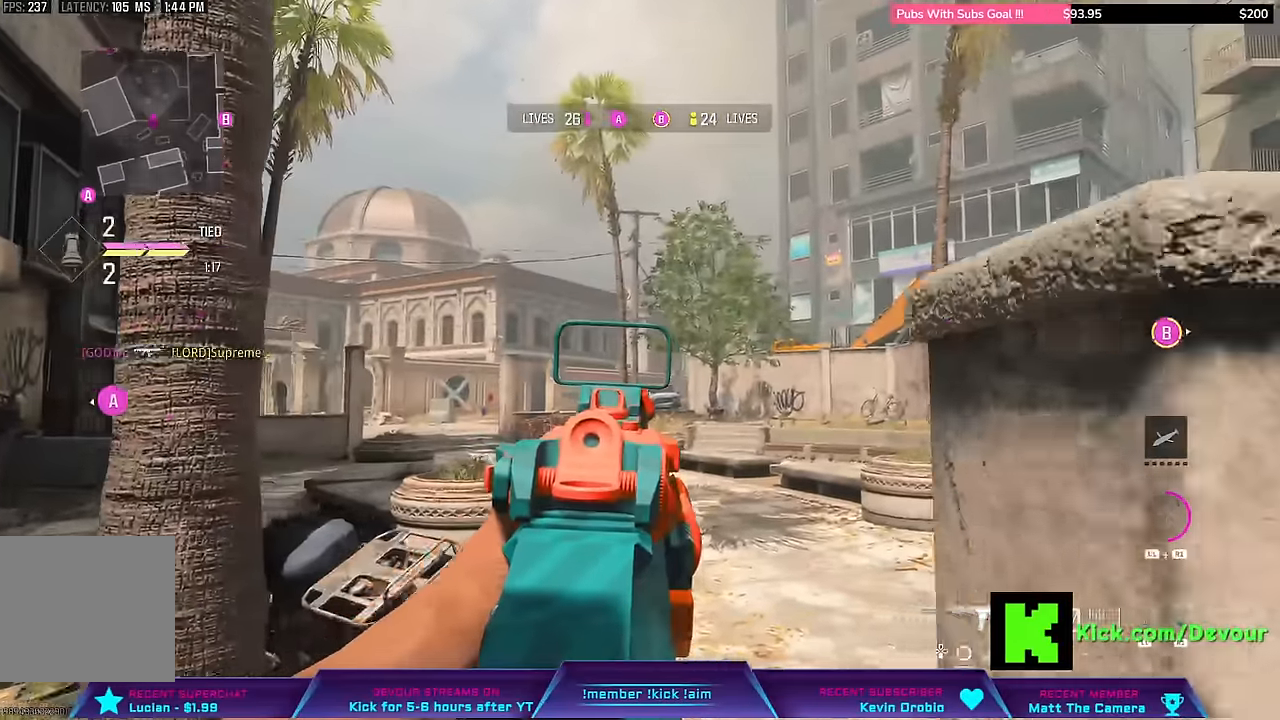
{"dt_ms": 500, "buttons": ["L2"], "right_stick": "center"}
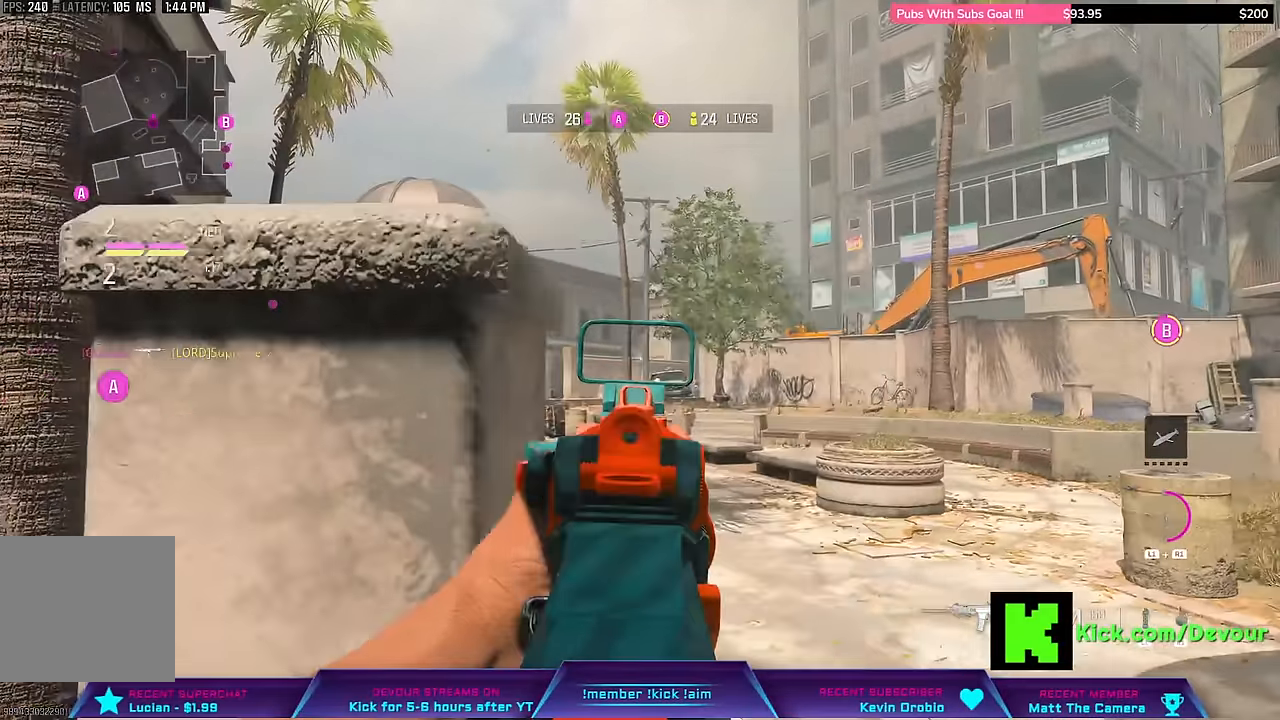
{"dt_ms": 1000, "buttons": ["L3"], "right_stick": "center"}
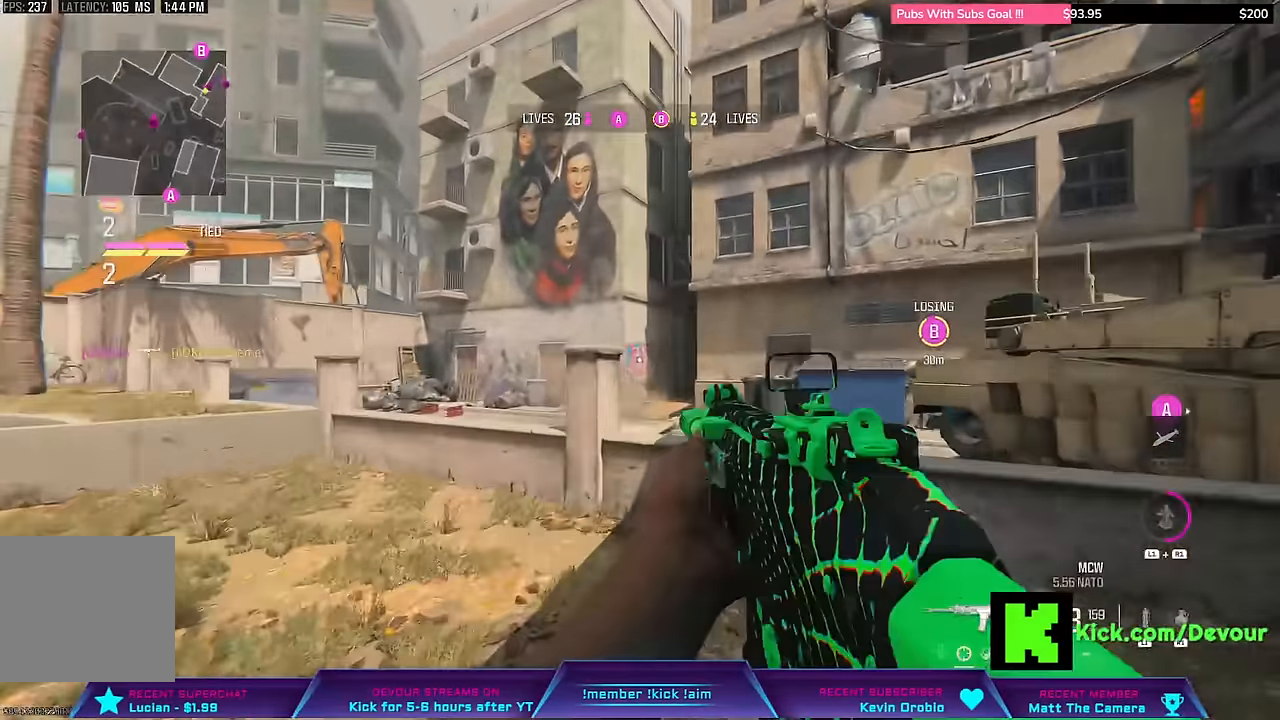
{"dt_ms": 1000, "buttons": ["R1", "L3"], "right_stick": "center"}
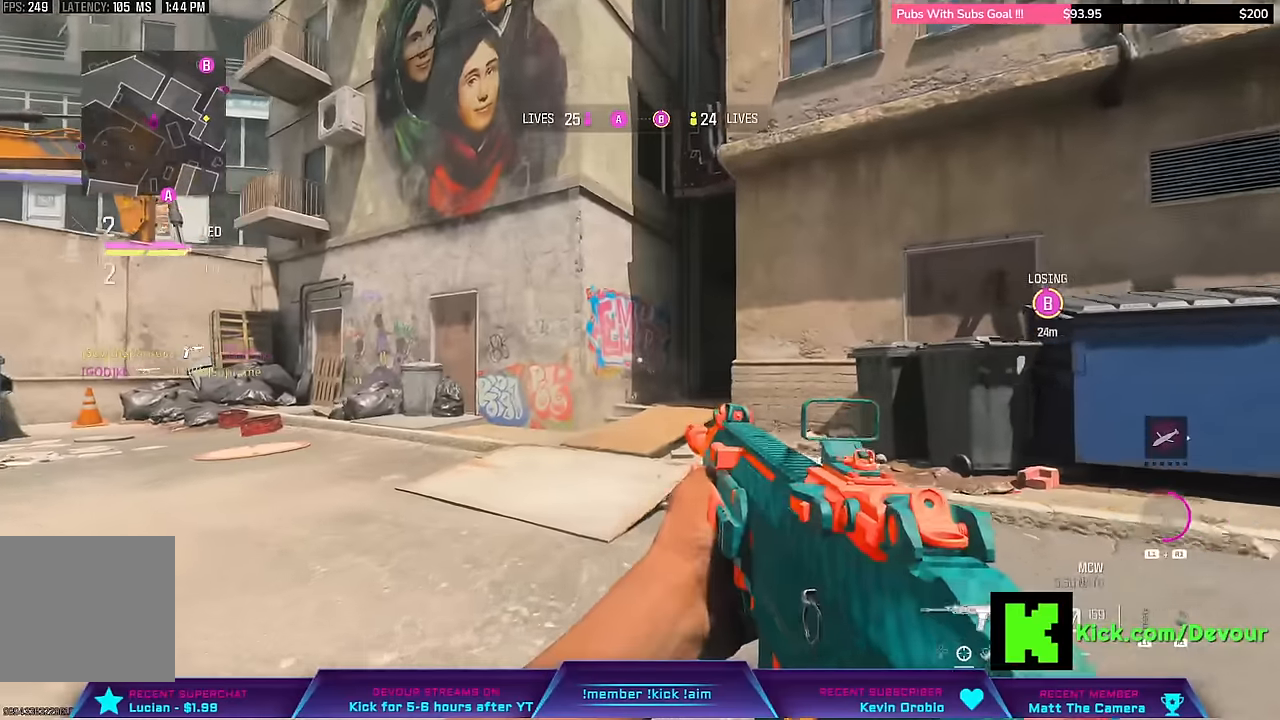
{"dt_ms": 500, "buttons": ["R1", "L3"], "right_stick": "center", "events": []}
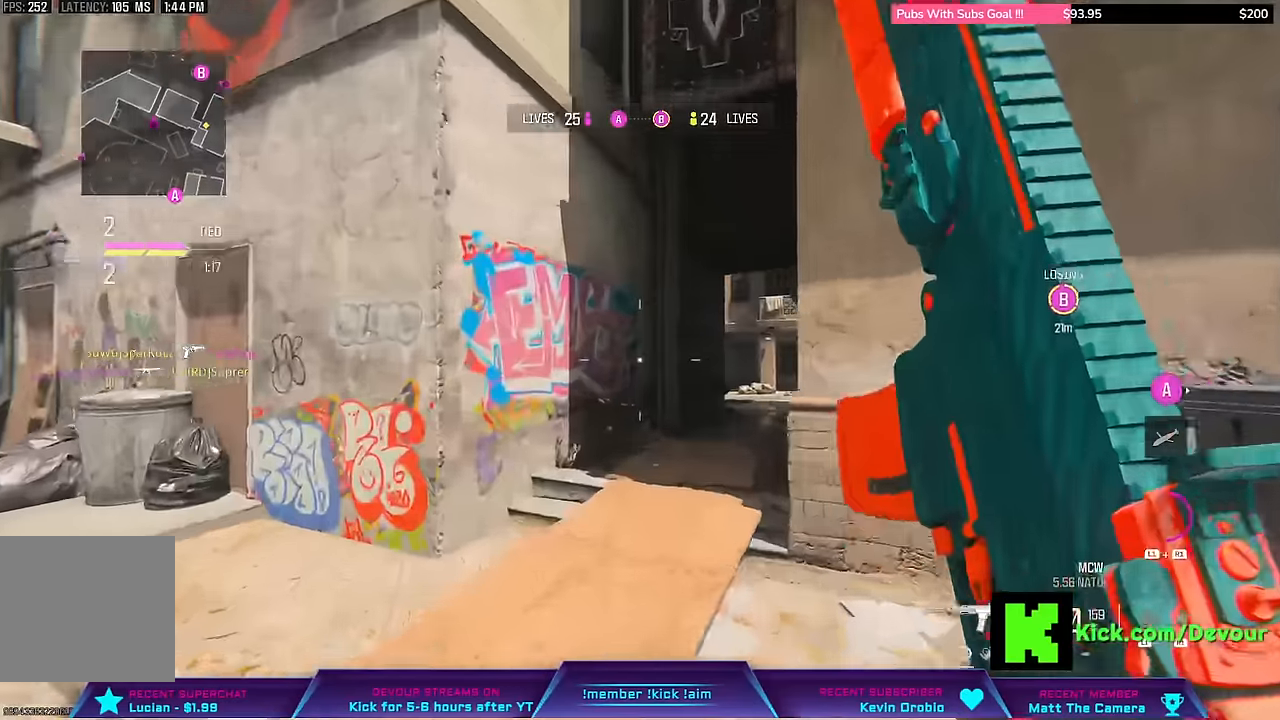
{"dt_ms": 500, "buttons": ["L3"], "right_stick": "center"}
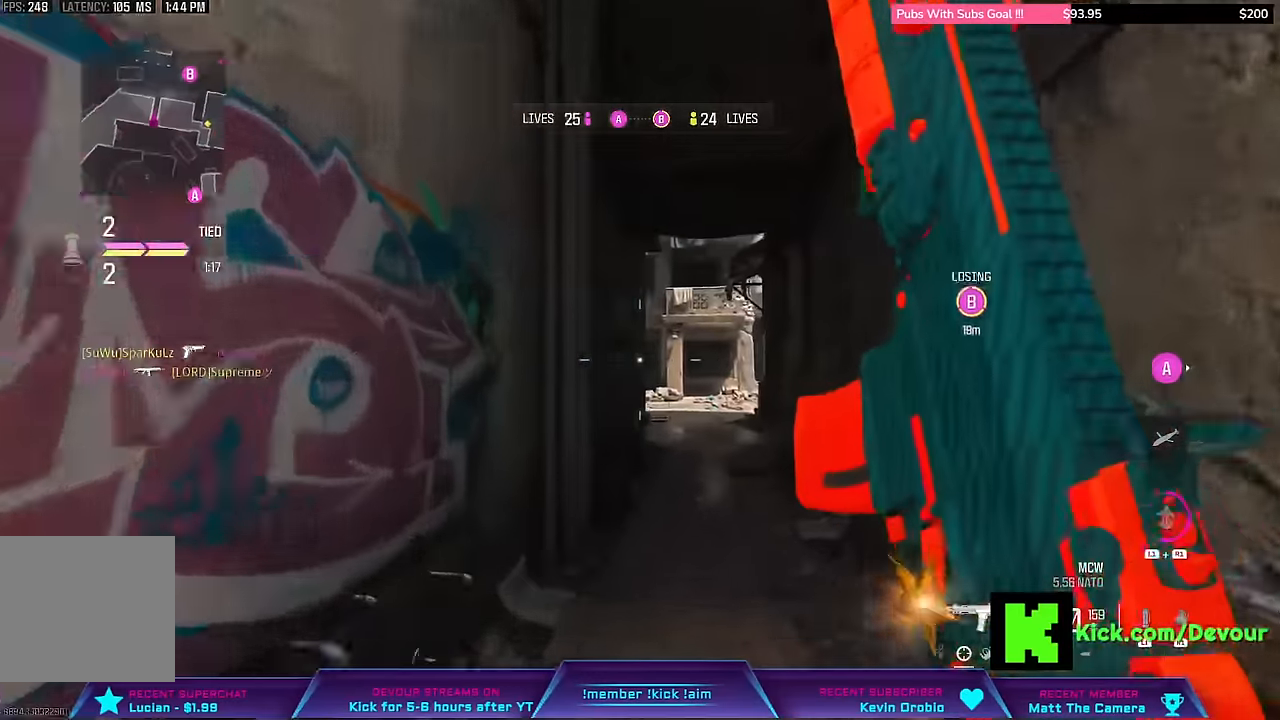
{"dt_ms": 500, "buttons": ["L3"], "right_stick": "center", "events": []}
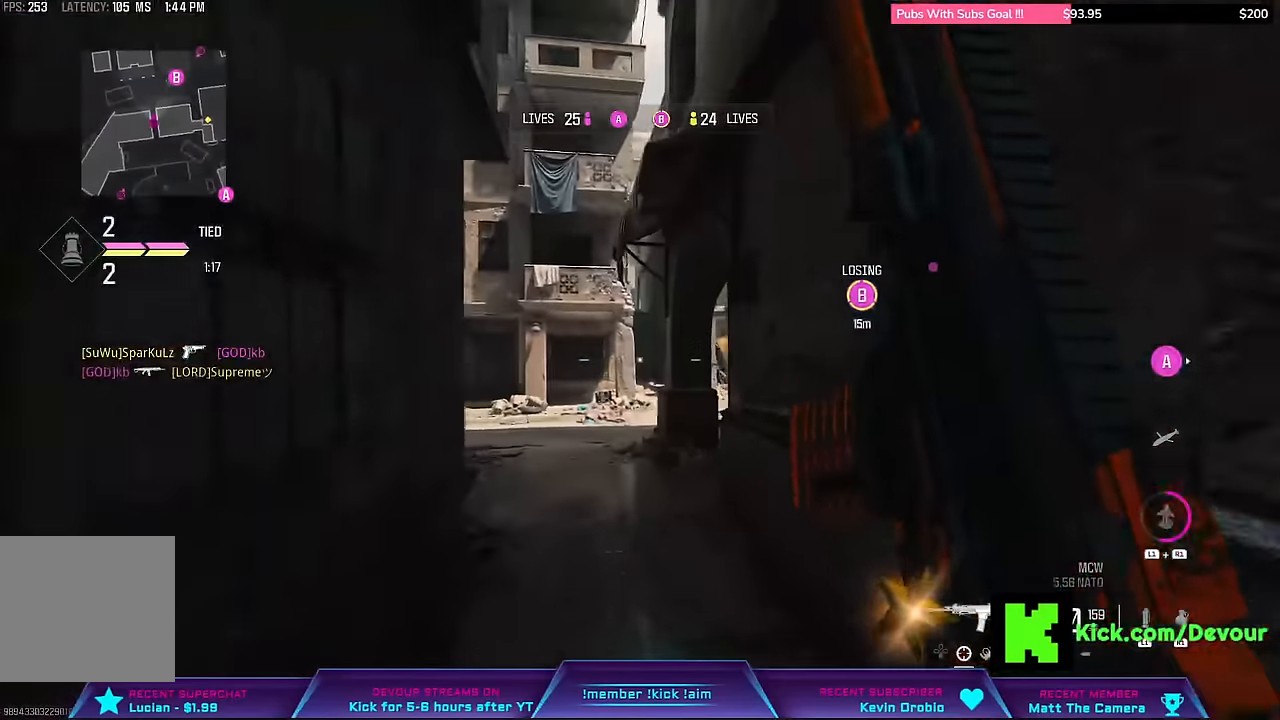
{"dt_ms": 500, "buttons": ["CIRCLE"], "right_stick": "center", "events": [[450, "CIRCLE", "down"], [500, "L3", "up"]]}
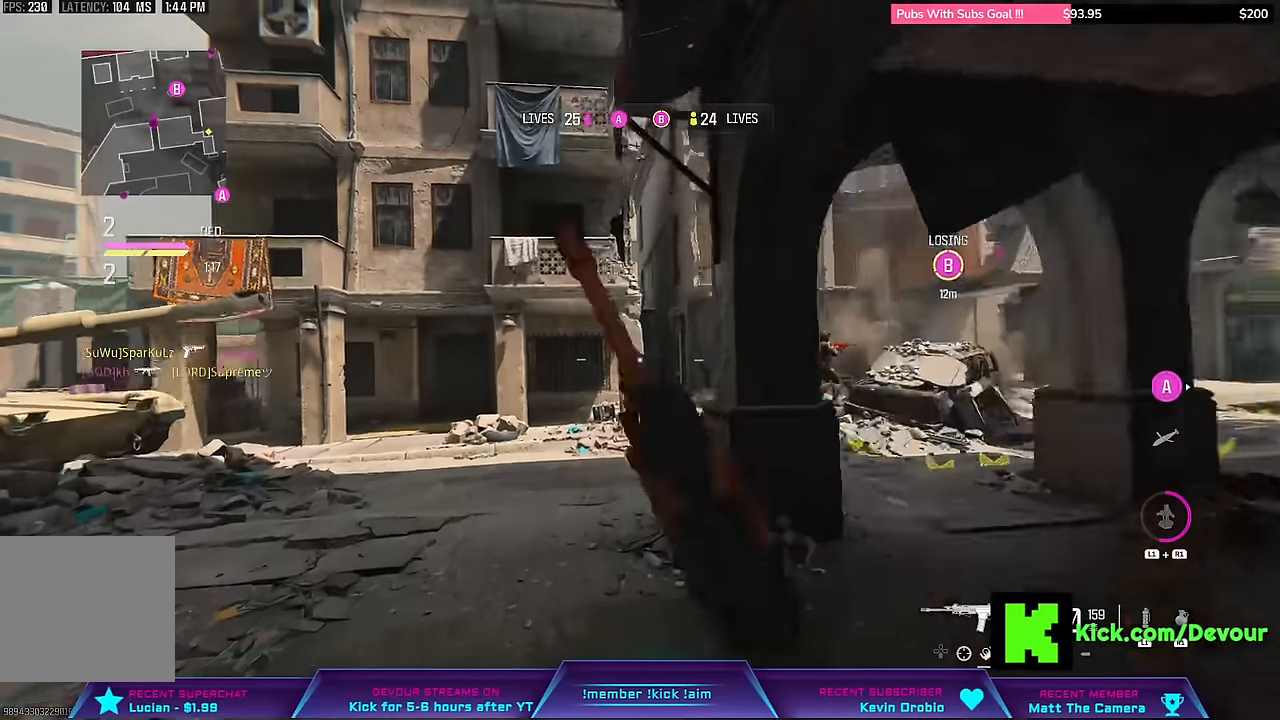
{"dt_ms": 500, "buttons": ["L2", "R1", "R2"], "right_stick": "right", "events": [[83, "CIRCLE", "up"], [300, "right_stick", "right"], [483, "L2", "down"], [483, "R2", "down"], [500, "R1", "down"]]}
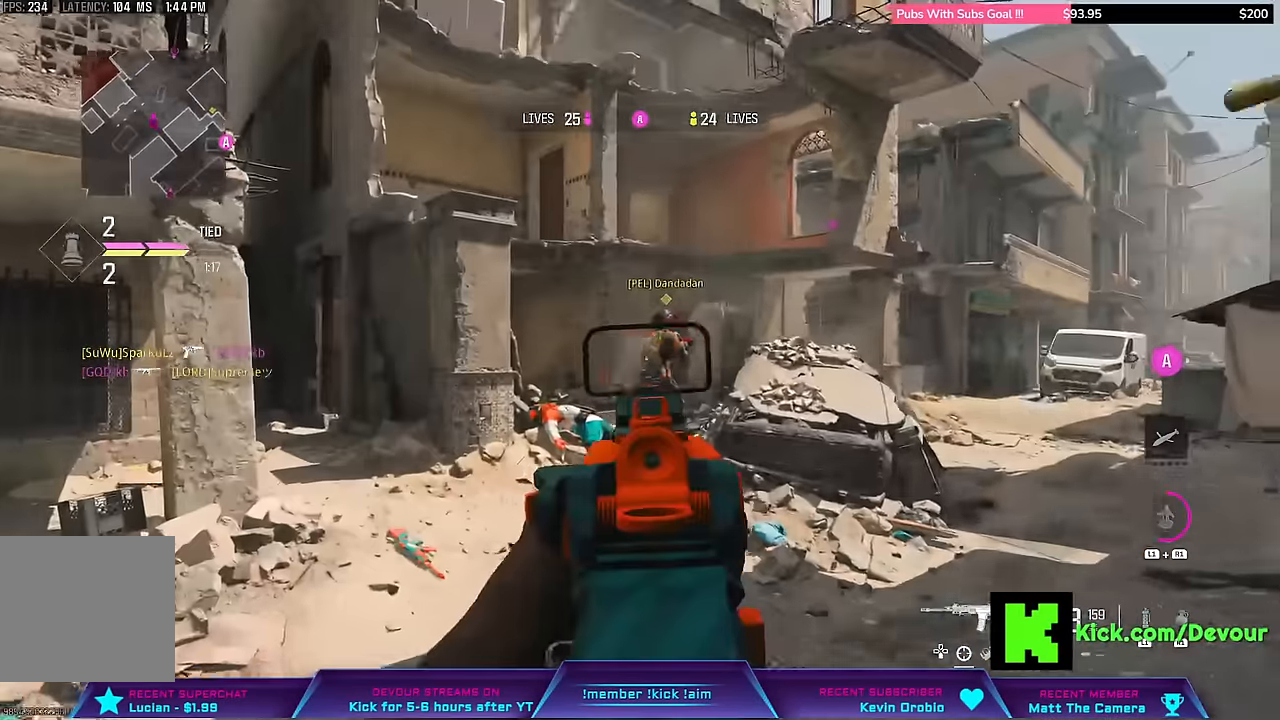
{"dt_ms": 1000, "buttons": ["L3"], "right_stick": "right"}
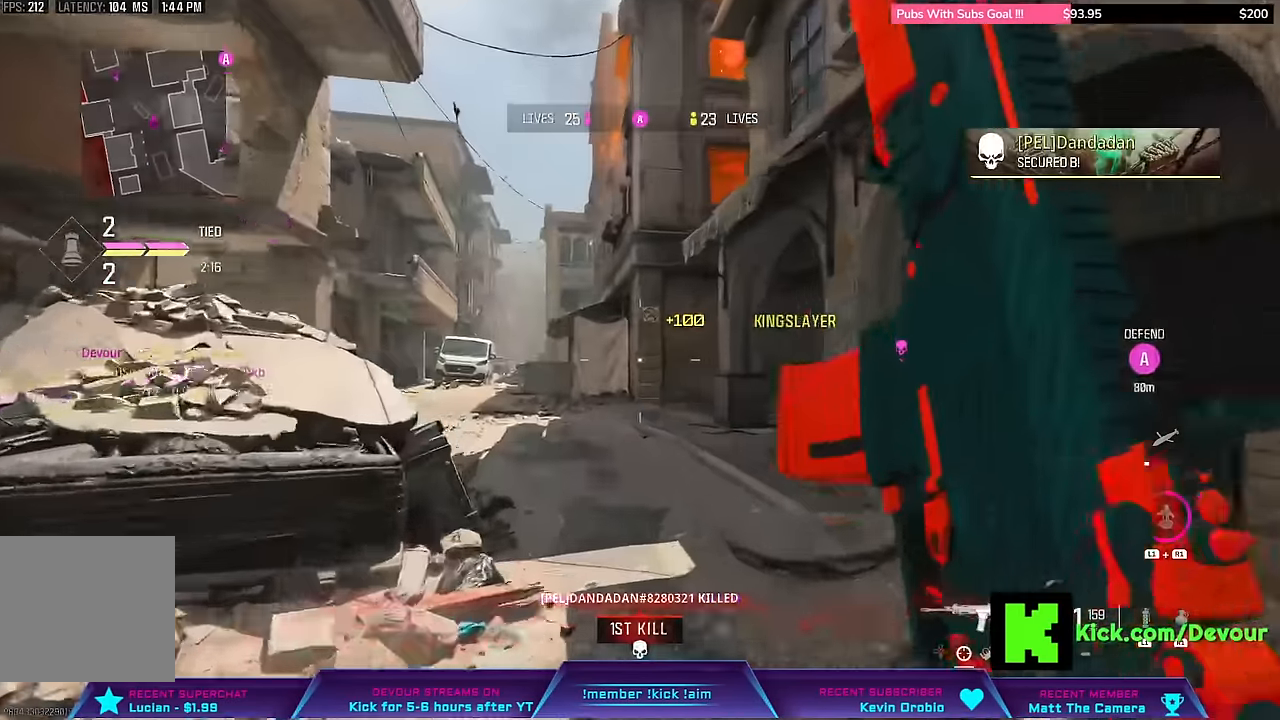
{"dt_ms": 500, "buttons": [], "right_stick": "right", "events": [[50, "CIRCLE", "down"], [50, "L3", "up"], [83, "right_stick", "center"], [116, "CIRCLE", "up"], [183, "L3", "down"], [266, "right_stick", "right"], [300, "L3", "up"], [316, "right_stick", "center"], [350, "L3", "down"], [466, "L3", "up"], [483, "right_stick", "right"]]}
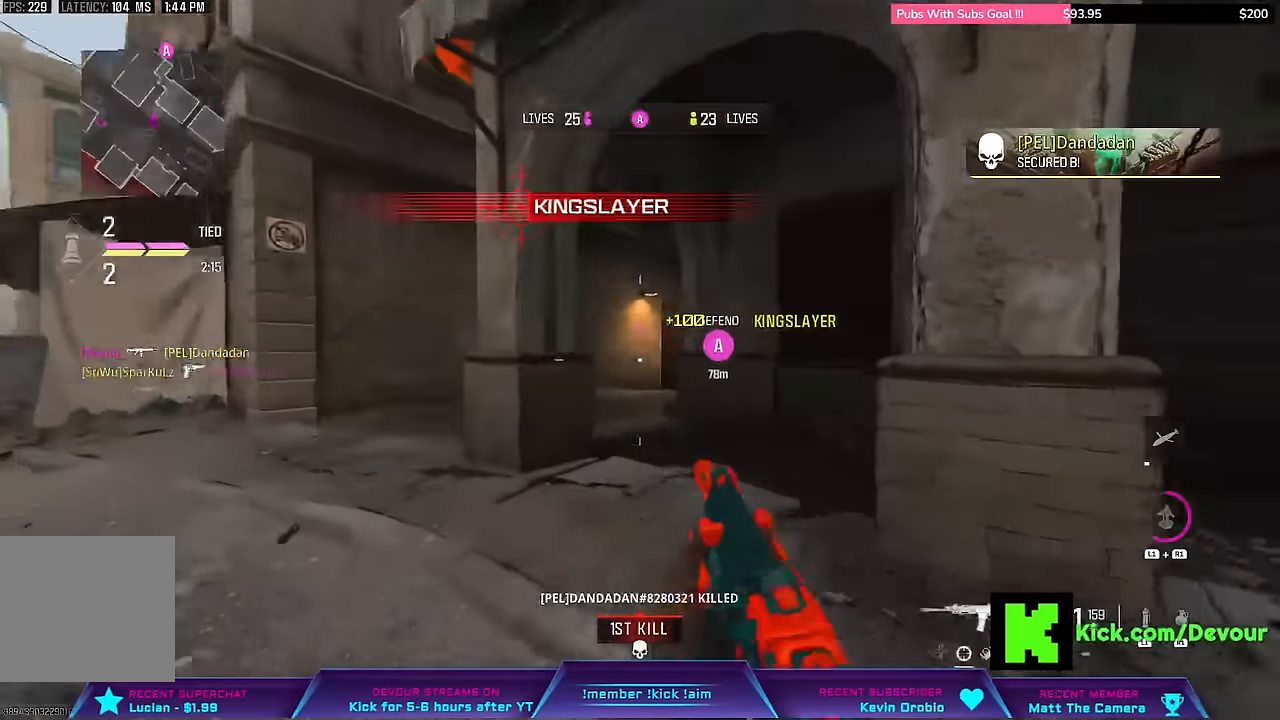
{"dt_ms": 500, "buttons": [], "right_stick": "center", "events": [[16, "L3", "down"], [150, "L3", "up"], [216, "L3", "down"], [233, "right_stick", "center"], [466, "L3", "up"]]}
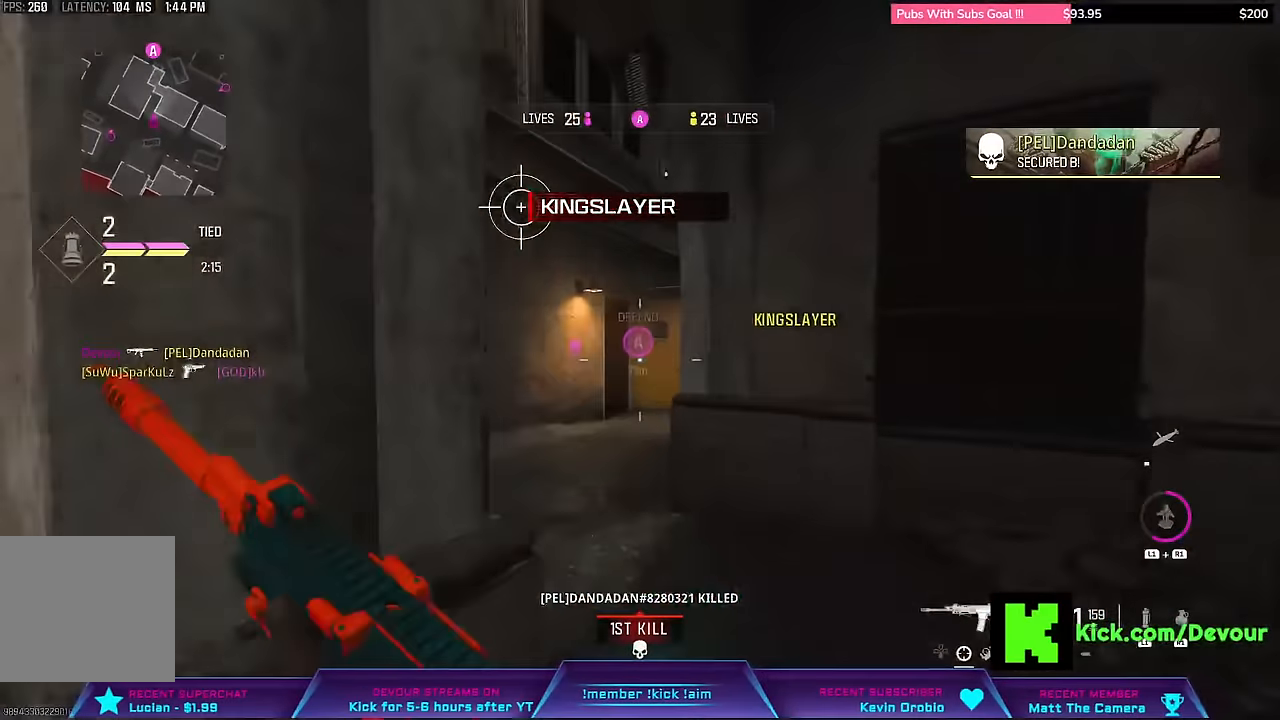
{"dt_ms": 500, "buttons": ["L3"], "right_stick": "center", "events": [[200, "L3", "down"], [283, "L3", "up"], [400, "L3", "down"]]}
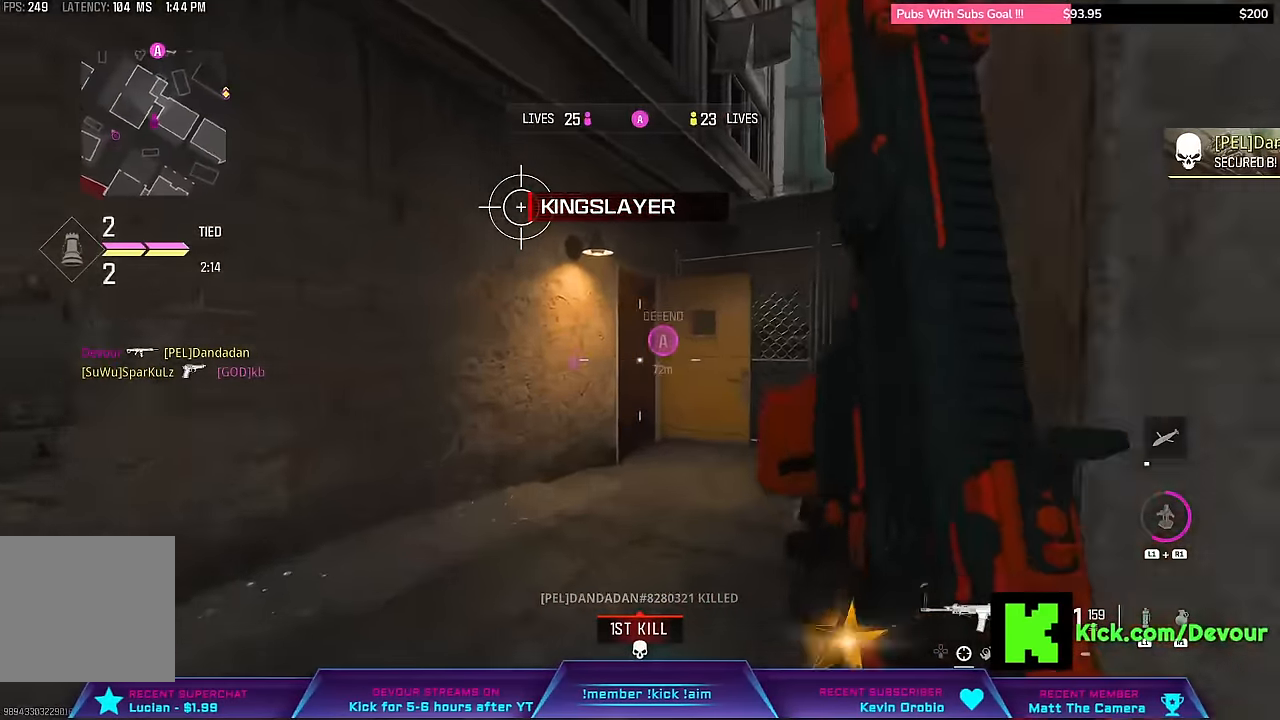
{"dt_ms": 500, "buttons": [], "right_stick": "center", "events": [[66, "L3", "up"], [200, "L3", "down"], [366, "CIRCLE", "down"], [400, "L3", "up"], [450, "CIRCLE", "up"]]}
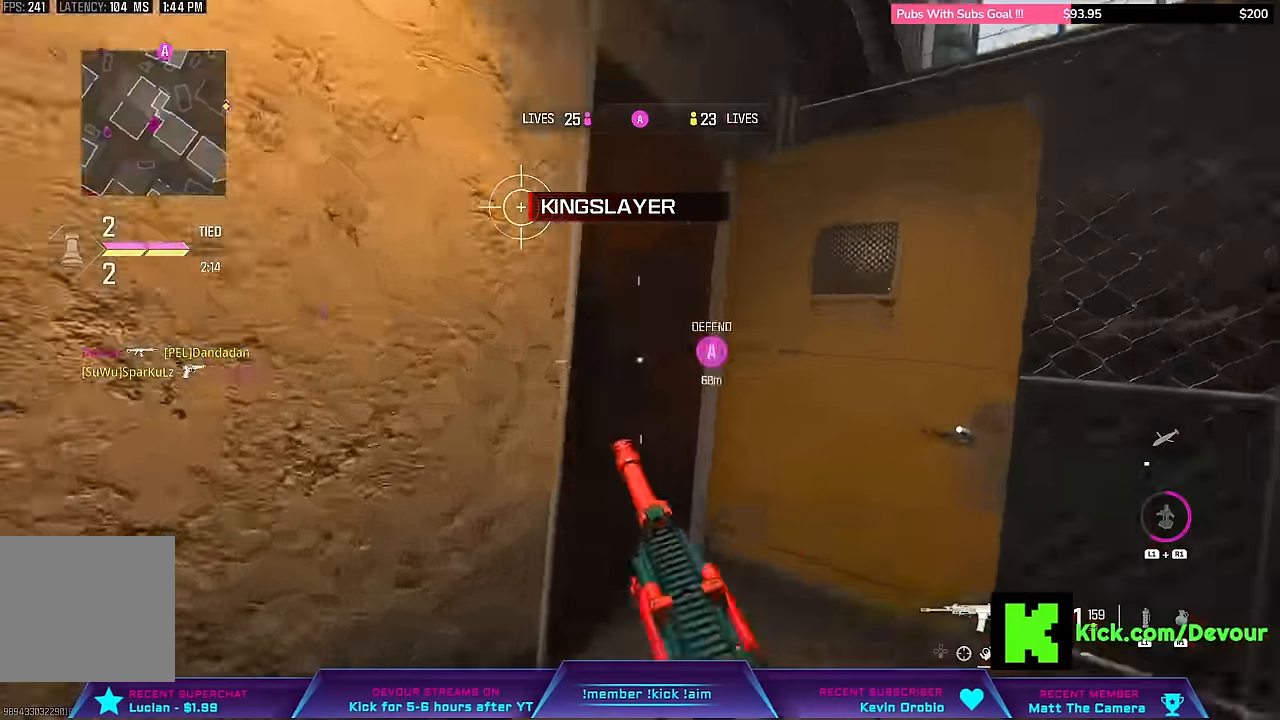
{"dt_ms": 500, "buttons": ["L3"], "right_stick": "left", "events": [[100, "L3", "down"], [200, "L3", "up"], [316, "right_stick", "left"], [500, "L3", "down"]]}
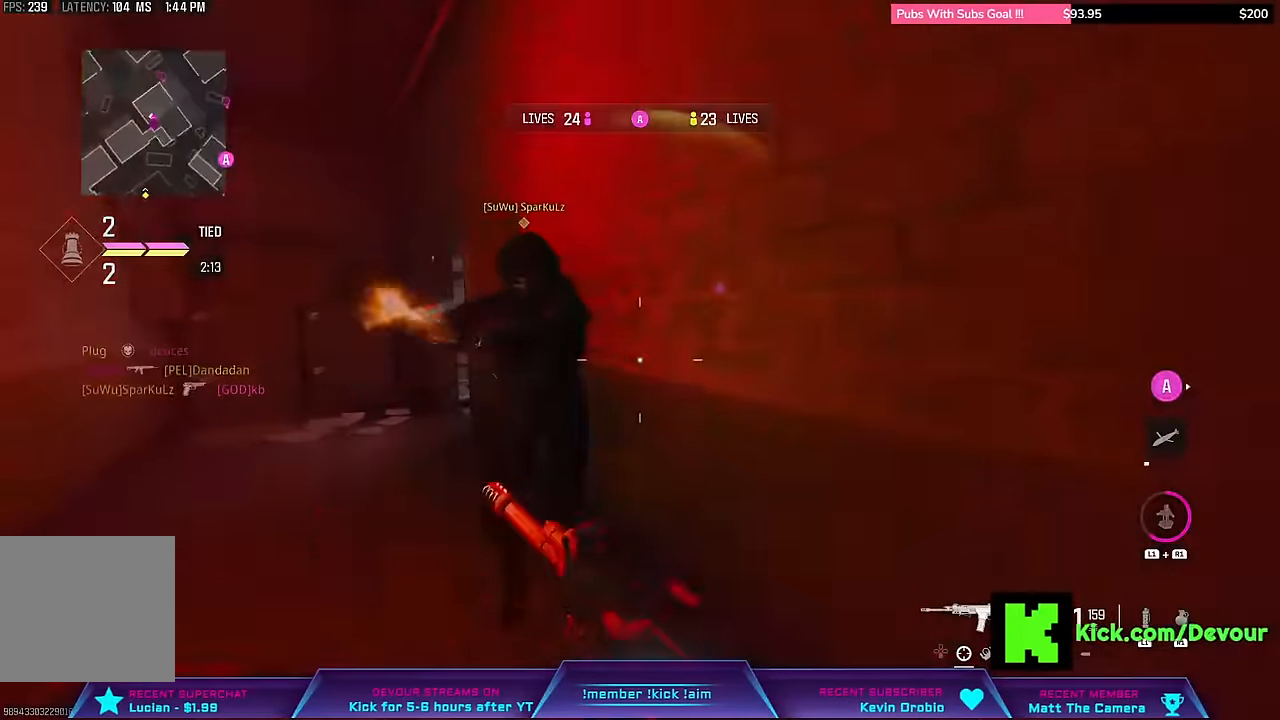
{"dt_ms": 500, "buttons": ["R2"], "right_stick": "center", "events": [[150, "L3", "up"], [166, "R2", "down"], [383, "CROSS", "down"], [383, "L2", "down"], [433, "right_stick", "down"], [450, "CROSS", "up"], [450, "L2", "up"], [483, "right_stick", "center"]]}
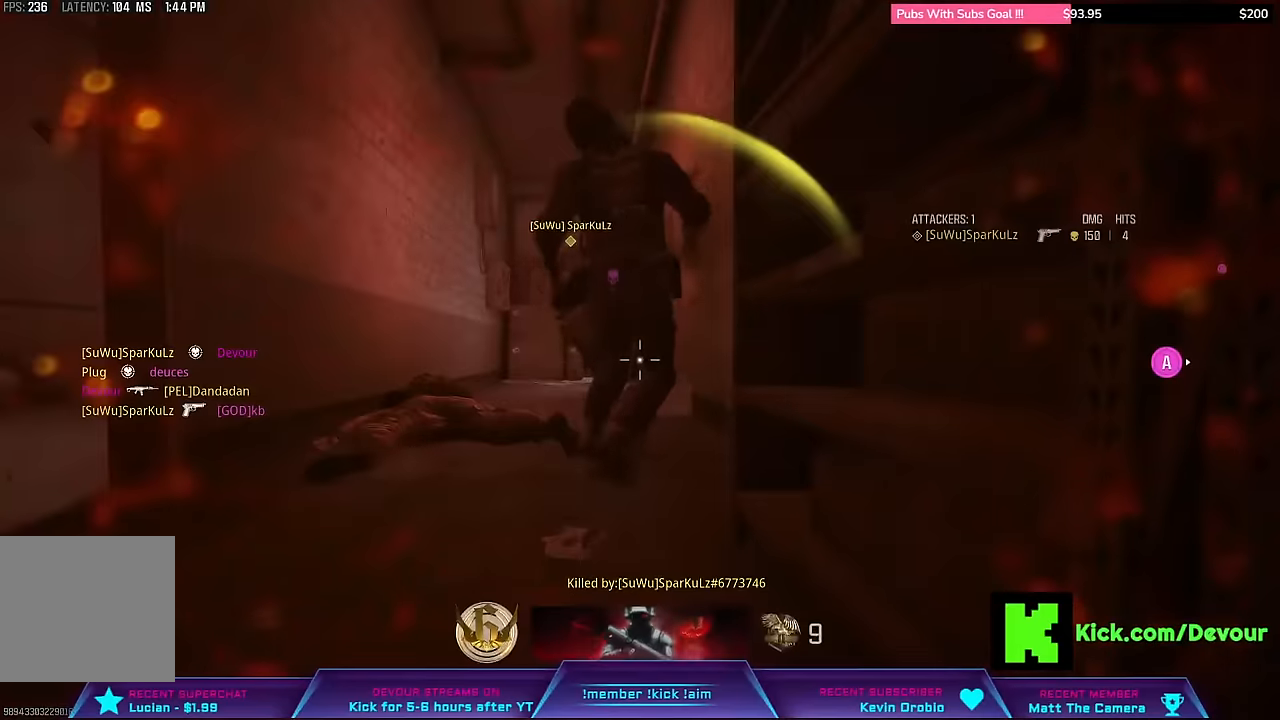
{"dt_ms": 500, "buttons": ["TOUCHPAD"], "right_stick": "center", "events": [[33, "L2", "down"], [33, "right_stick", "up-left"], [100, "right_stick", "center"], [133, "L2", "up"], [150, "R2", "up"], [217, "TOUCHPAD", "down"], [300, "TOUCHPAD", "up"], [383, "TOUCHPAD", "down"]]}
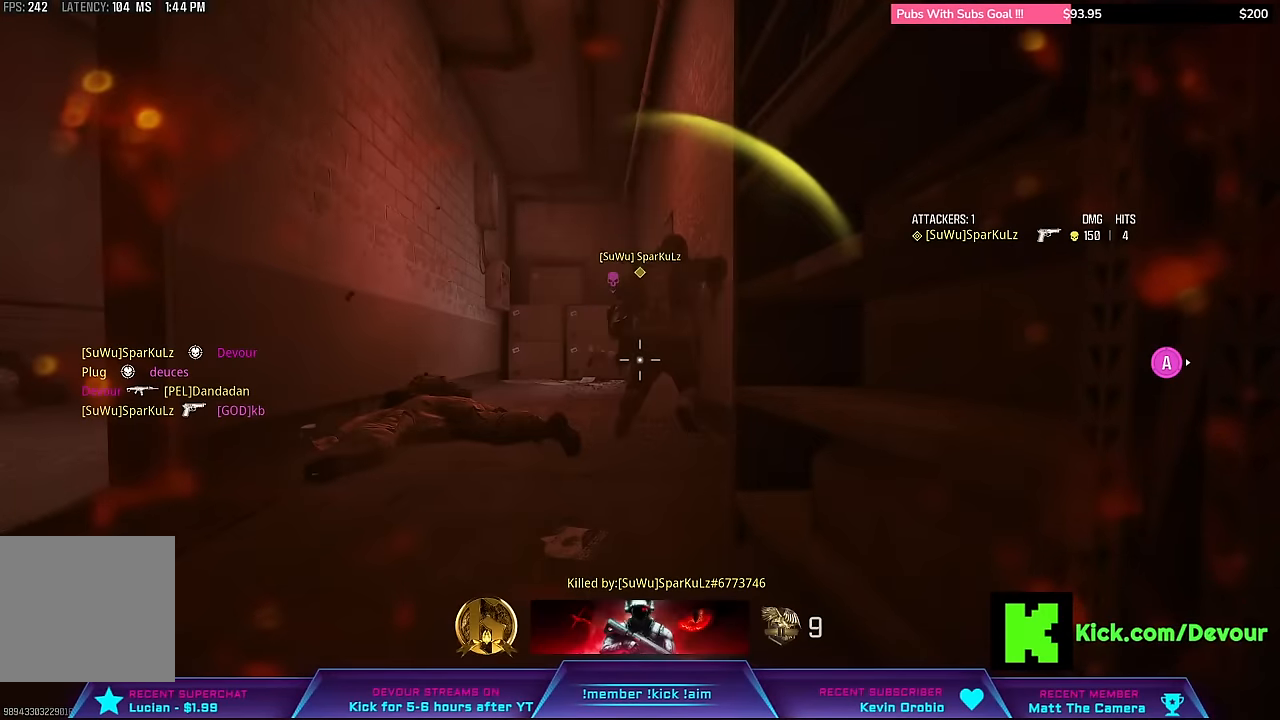
{"dt_ms": 500, "buttons": [], "right_stick": "center", "events": [[17, "TOUCHPAD", "up"]]}
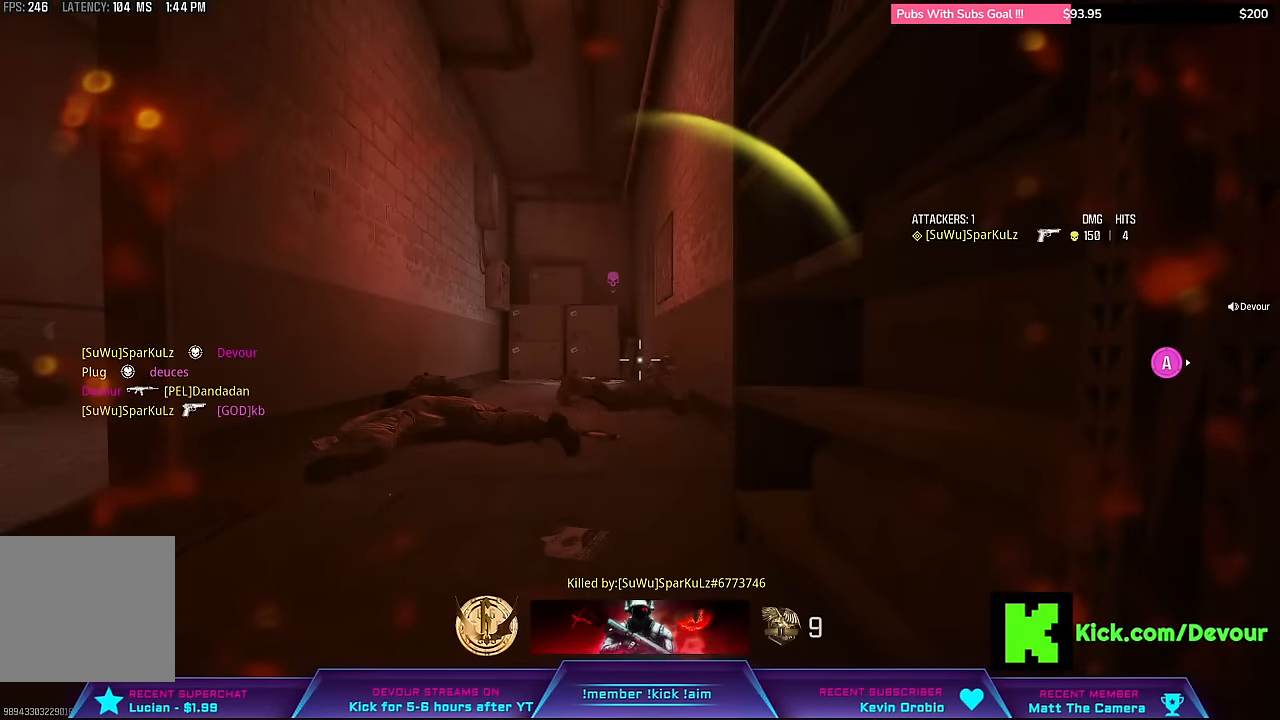
{"dt_ms": 500, "buttons": [], "right_stick": "center", "events": []}
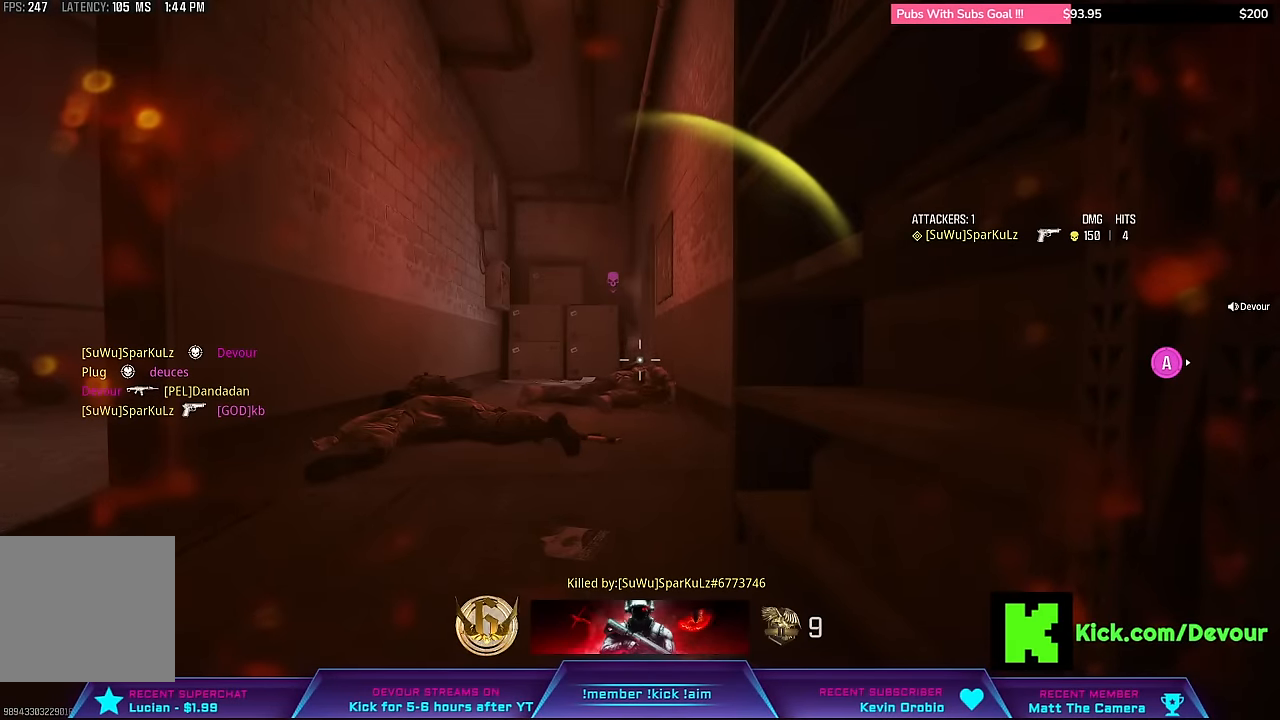
{"dt_ms": 500, "buttons": [], "right_stick": "center", "events": [[300, "SQUARE", "down"], [450, "SQUARE", "up"]]}
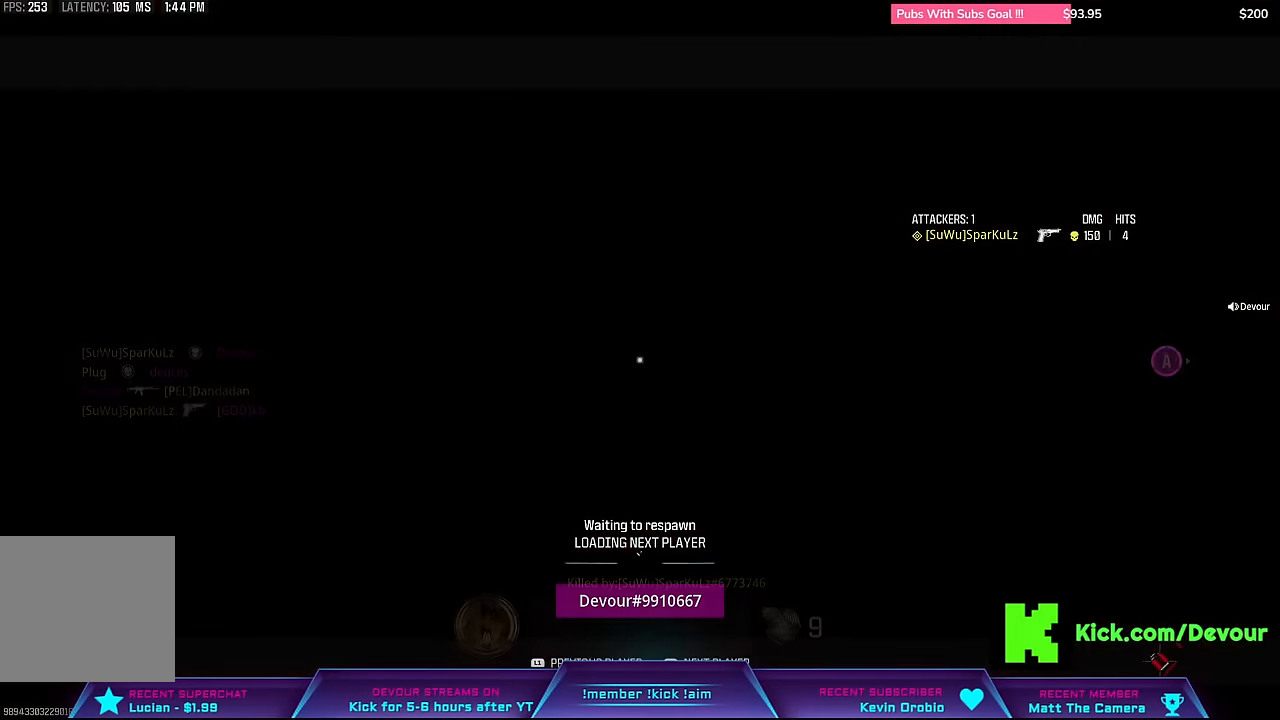
{"dt_ms": 500, "buttons": [], "right_stick": "center"}
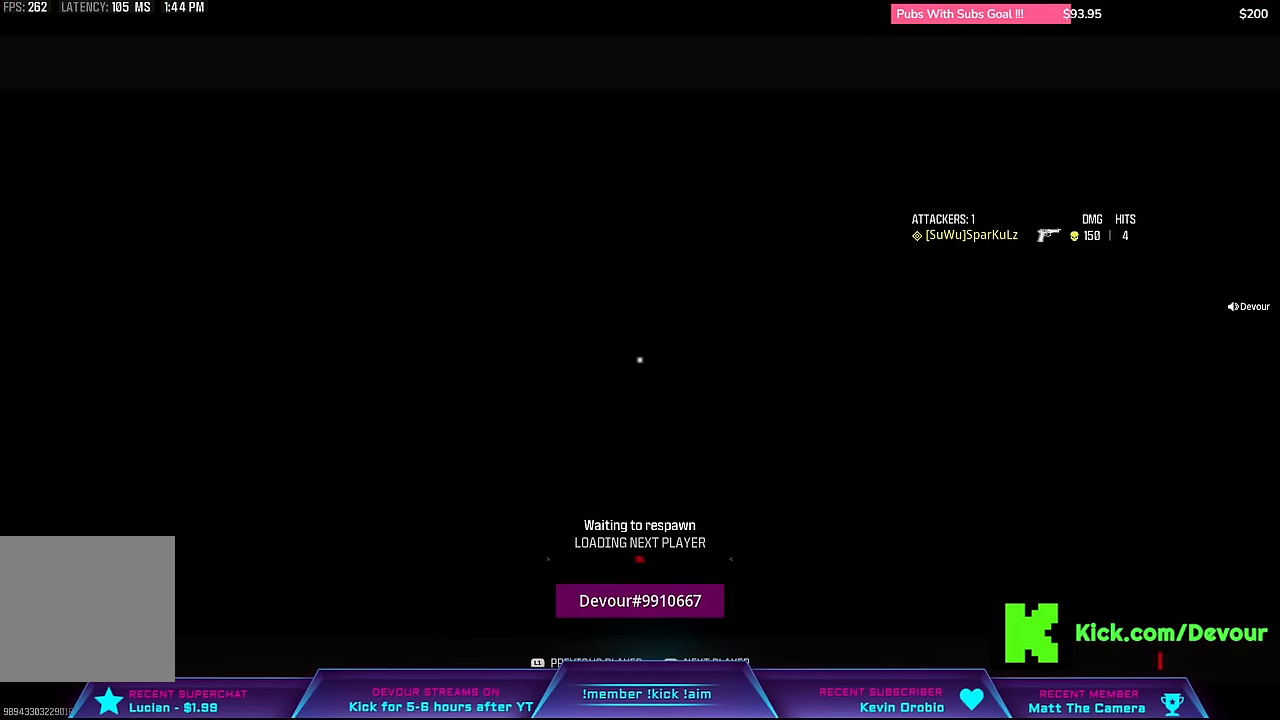
{"dt_ms": 500, "buttons": [], "right_stick": "center"}
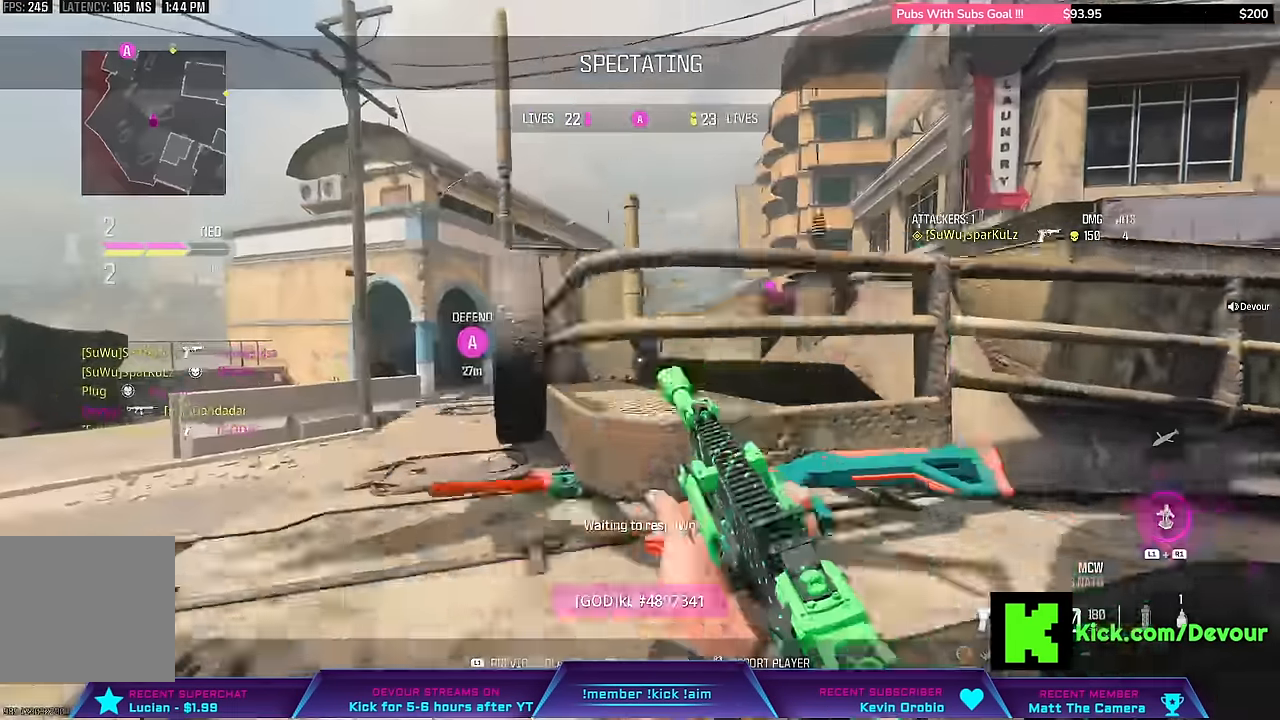
{"dt_ms": 500, "buttons": ["CROSS", "SQUARE"], "right_stick": "center", "events": [[17, "R1", "down"], [100, "SQUARE", "down"], [133, "SQUARE", "up"], [233, "SQUARE", "down"], [267, "CROSS", "down"], [300, "SQUARE", "up"], [317, "CROSS", "up"], [317, "R1", "up"], [450, "CROSS", "down"], [450, "SQUARE", "down"]]}
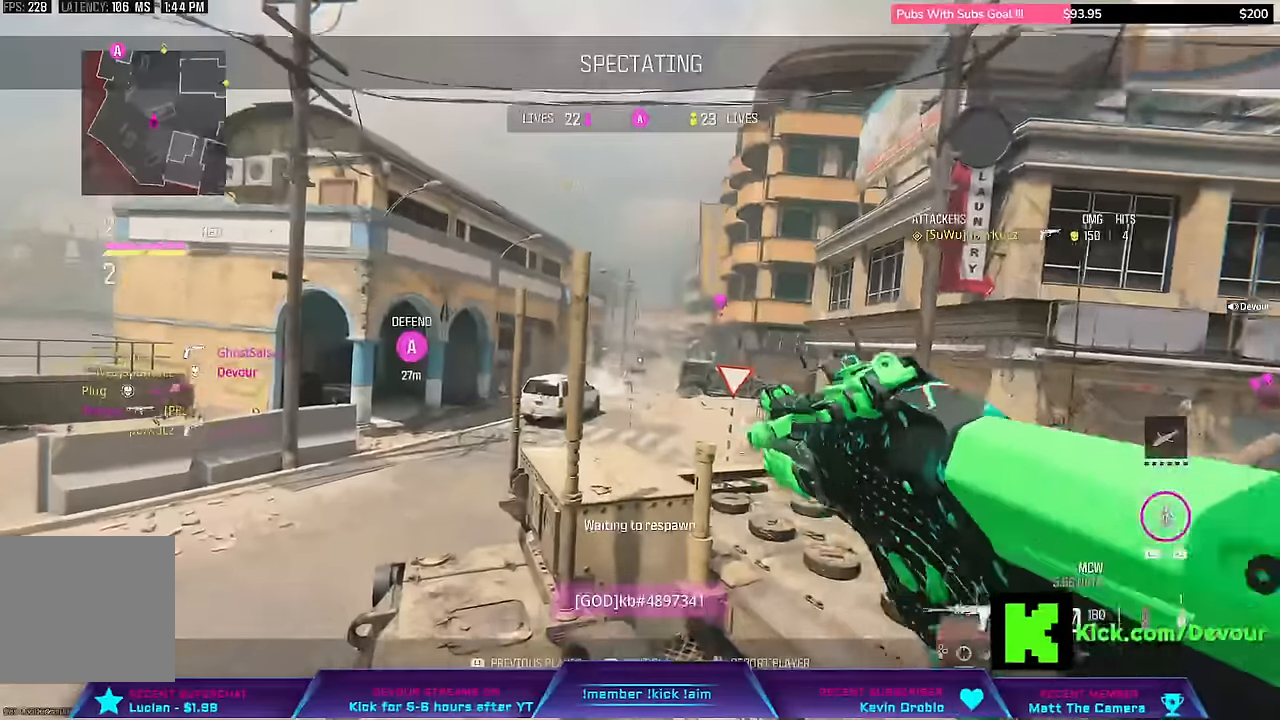
{"dt_ms": 500, "buttons": ["SQUARE", "R1"], "right_stick": "center"}
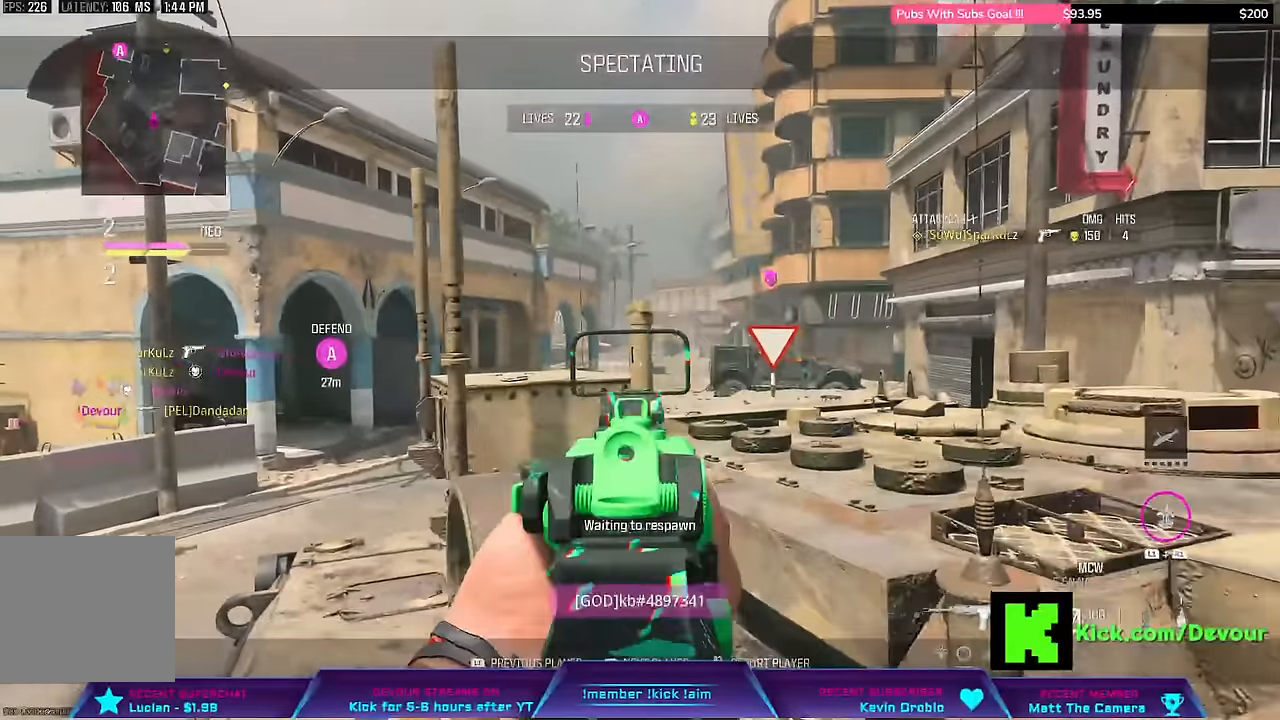
{"dt_ms": 500, "buttons": ["SQUARE"], "right_stick": "center", "events": [[33, "SQUARE", "up"], [116, "SQUARE", "down"], [150, "R1", "up"], [216, "SQUARE", "up"], [483, "SQUARE", "down"]]}
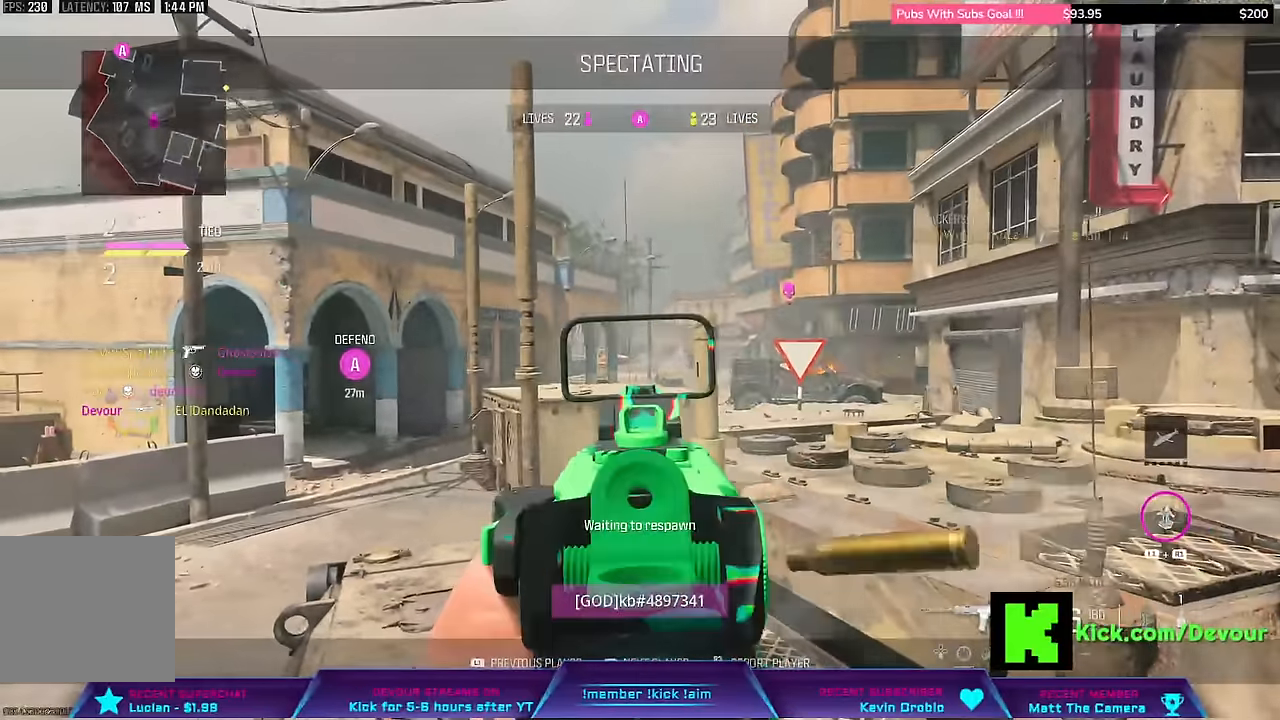
{"dt_ms": 500, "buttons": [], "right_stick": "center", "events": [[33, "R1", "down"], [50, "SQUARE", "up"], [100, "R1", "up"], [150, "SQUARE", "down"], [183, "R1", "down"], [266, "R1", "up"], [266, "SQUARE", "up"], [316, "SQUARE", "down"], [366, "L3", "down"], [450, "SQUARE", "up"], [500, "L3", "up"]]}
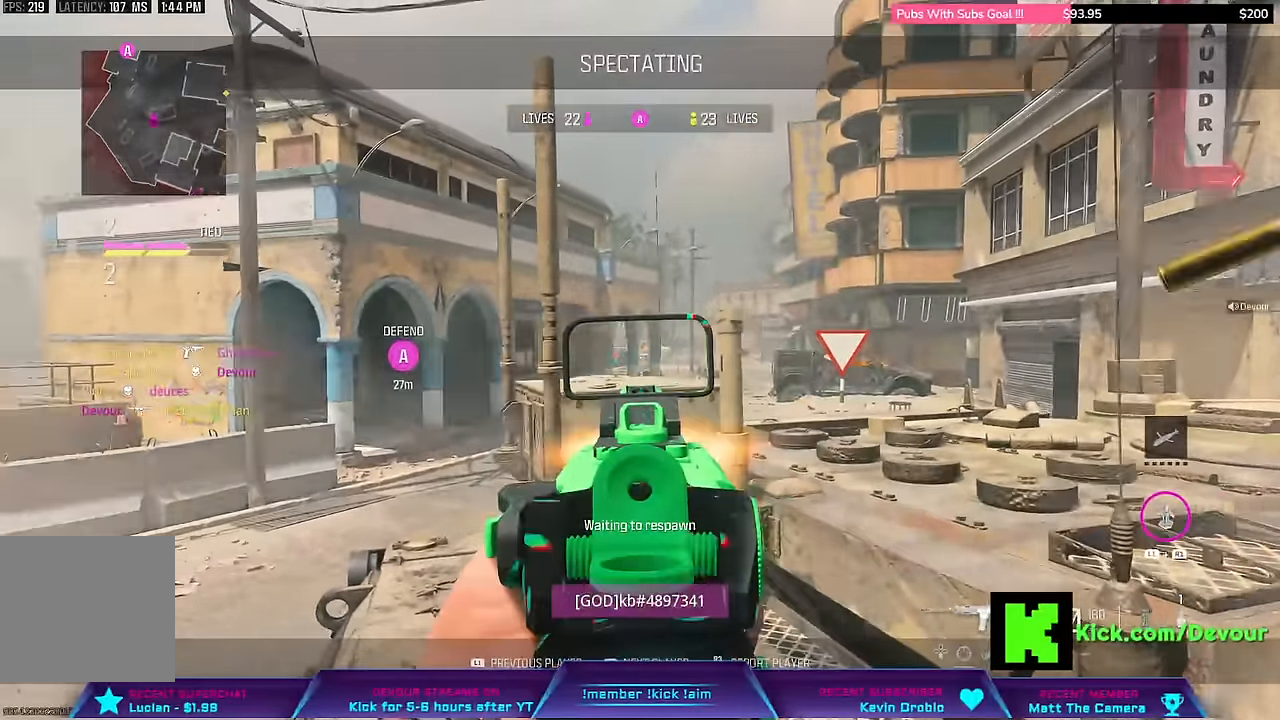
{"dt_ms": 500, "buttons": [], "right_stick": "center", "events": [[16, "CROSS", "down"], [16, "SQUARE", "down"], [83, "SQUARE", "up"], [116, "CROSS", "up"], [150, "L3", "down"], [200, "SQUARE", "down"], [266, "L3", "up"], [283, "SQUARE", "up"], [350, "L3", "down"], [450, "L3", "up"]]}
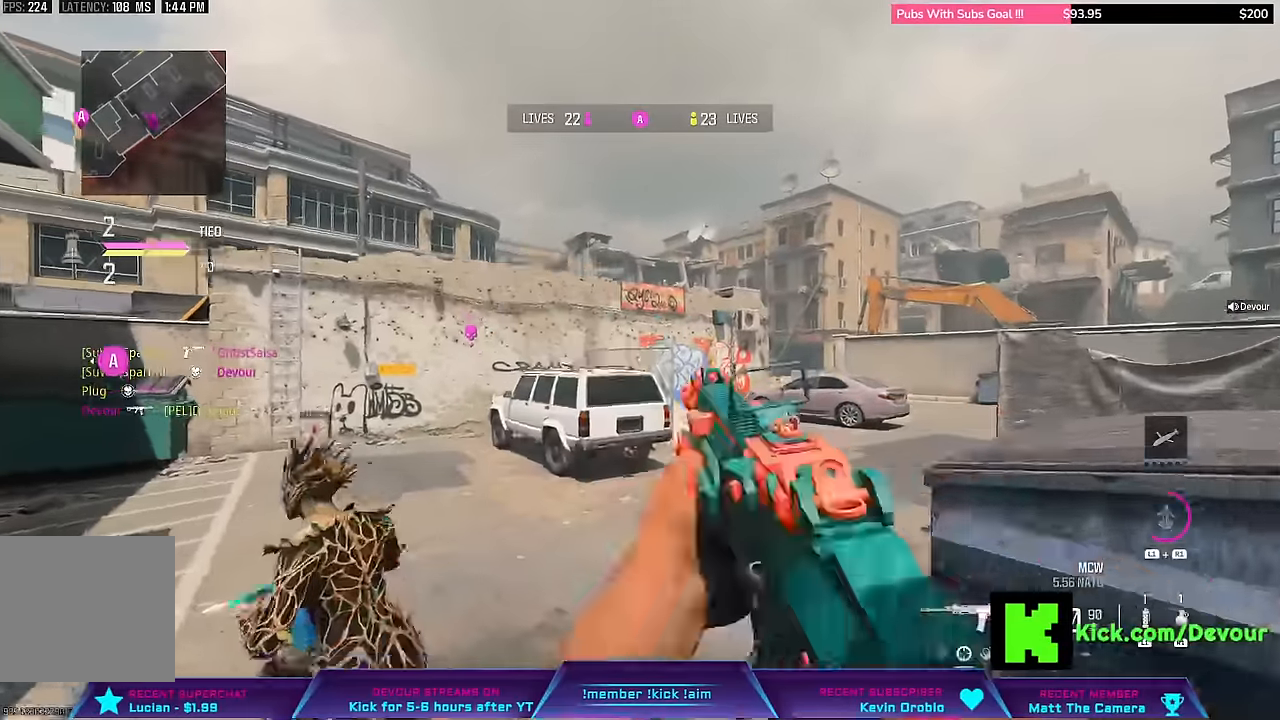
{"dt_ms": 500, "buttons": [], "right_stick": "left", "events": [[33, "TRIANGLE", "down"], [83, "TRIANGLE", "up"], [283, "right_stick", "left"]]}
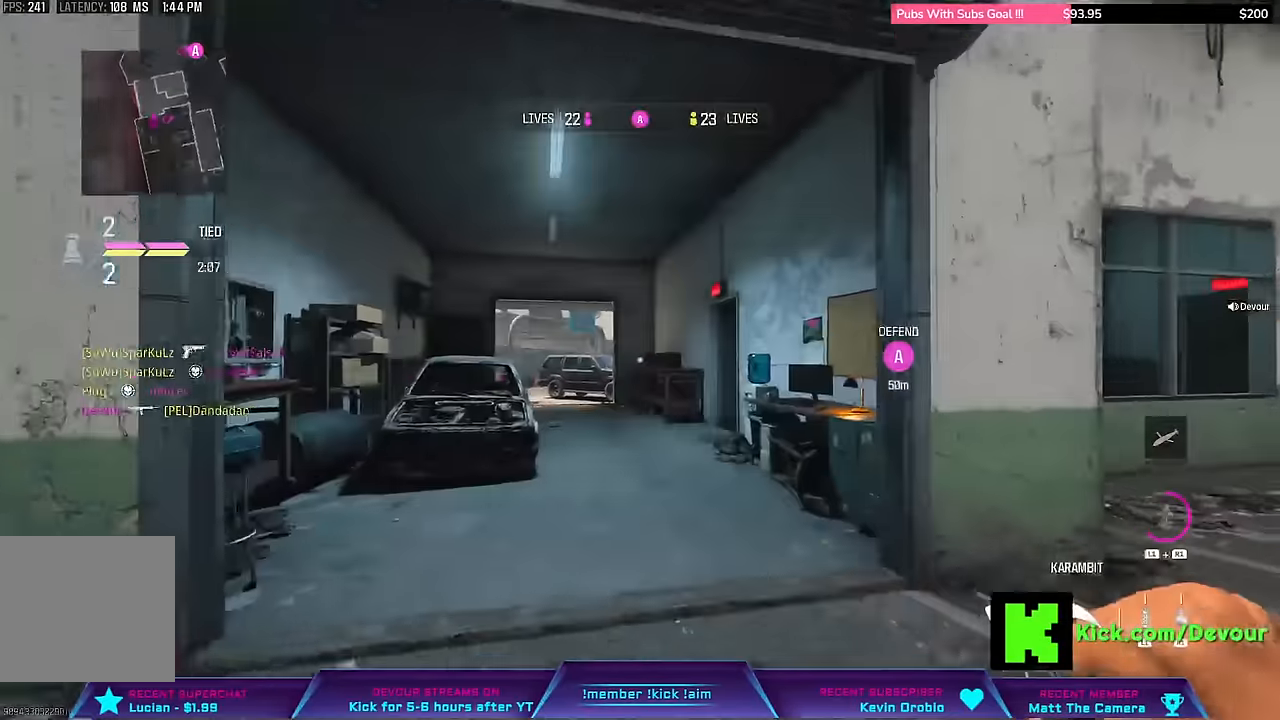
{"dt_ms": 500, "buttons": [], "right_stick": "center", "events": [[50, "L3", "down"], [66, "right_stick", "center"], [250, "L3", "up"]]}
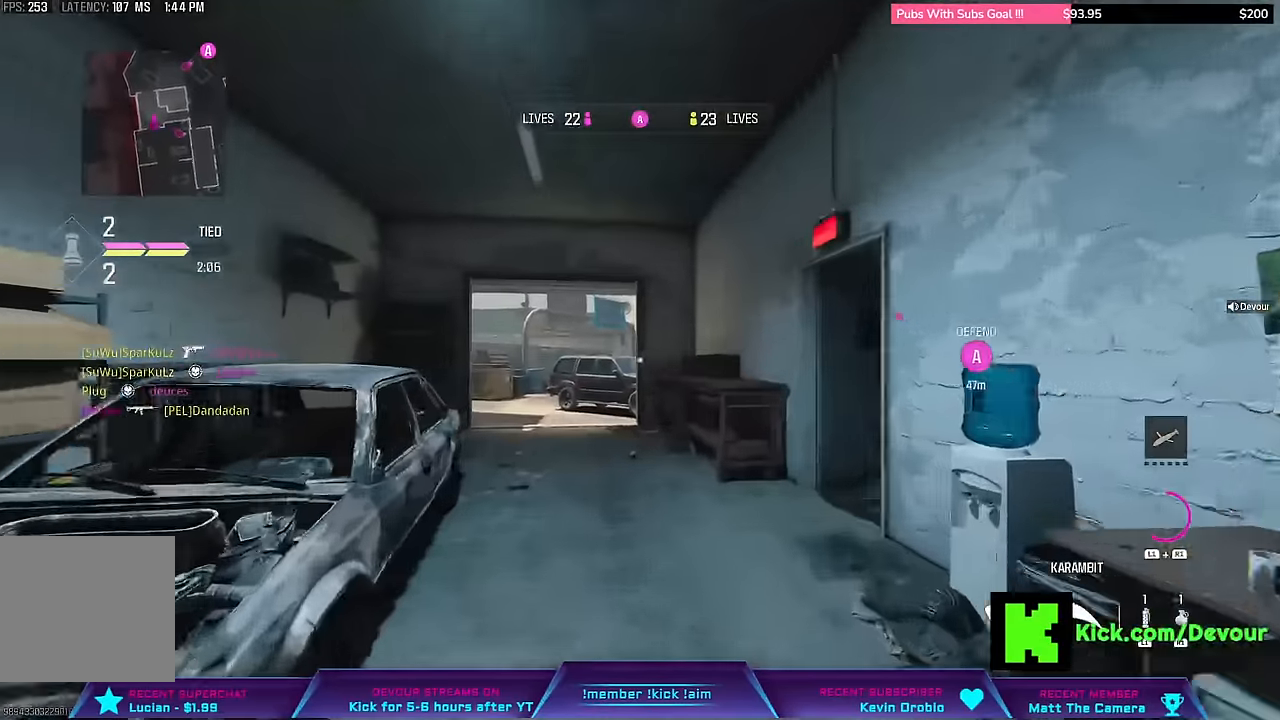
{"dt_ms": 500, "buttons": [], "right_stick": "center", "events": [[150, "CIRCLE", "down"], [150, "L3", "down"], [233, "CIRCLE", "up"], [233, "L3", "up"], [350, "L3", "down"], [400, "L3", "up"]]}